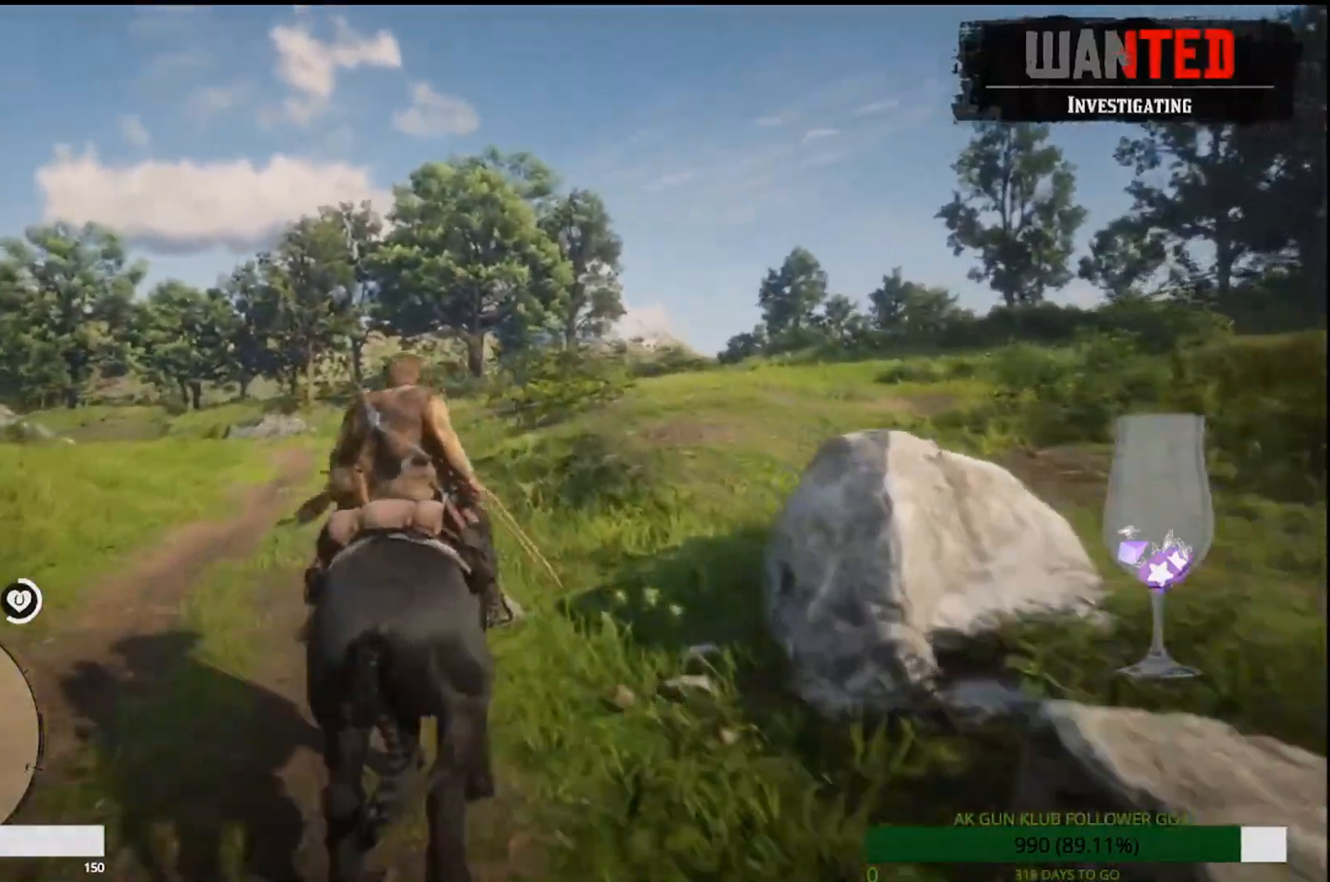
Gameplay with a controller (PlayStation layout); each line is a JSON object with the inputs held at the frame after it (dt_ms = milliseconds from this image to that frame). "events" lists button and stick changes between this image and that frame as [ms after this image, input, new state], when the widget could be followed in between.
{"dt_ms": 500, "buttons": [], "left_stick": "up-left", "right_stick": "center"}
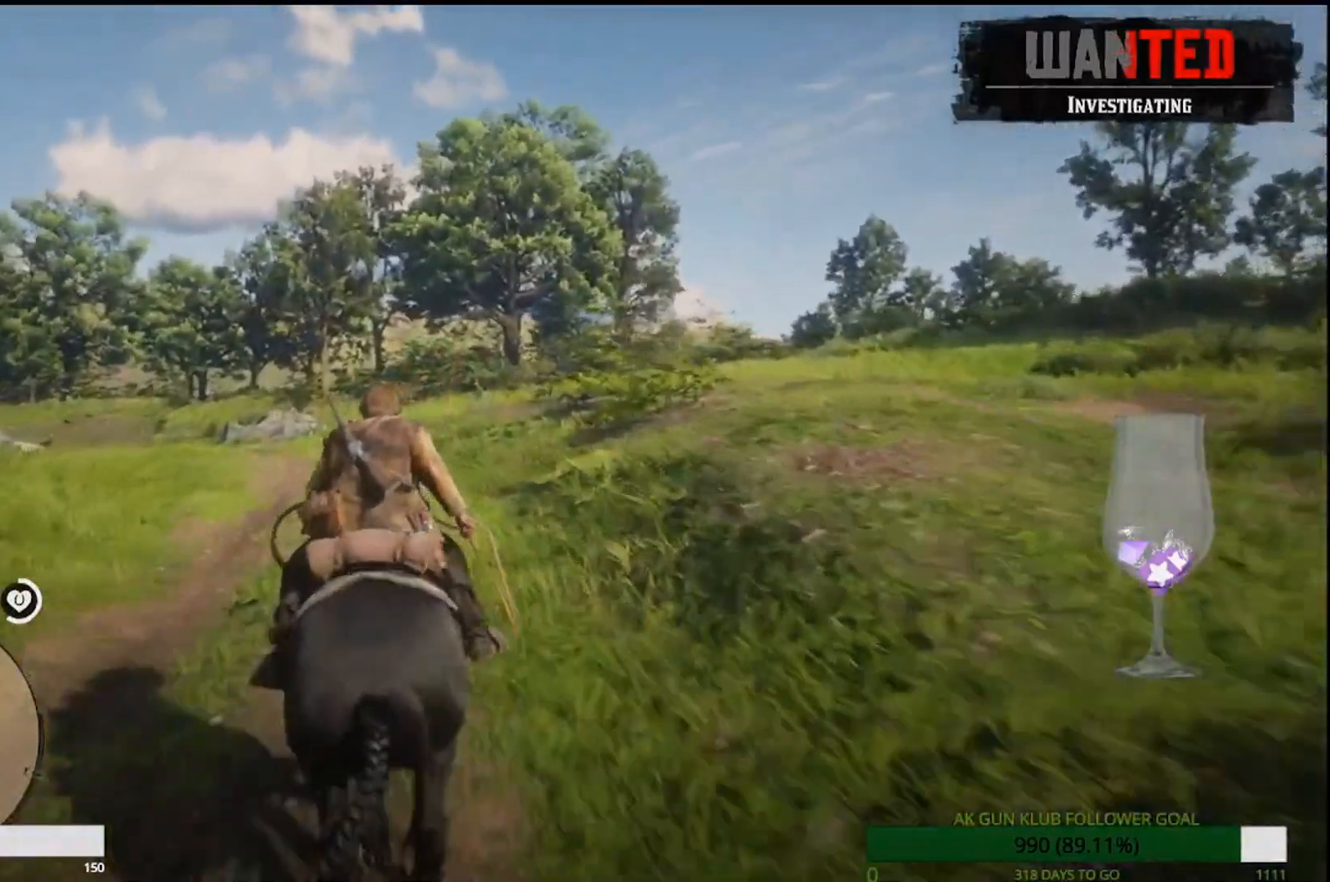
{"dt_ms": 500, "buttons": ["CROSS", "R2"], "left_stick": "up-left", "right_stick": "center", "events": [[467, "CROSS", "down"], [467, "R2", "down"]]}
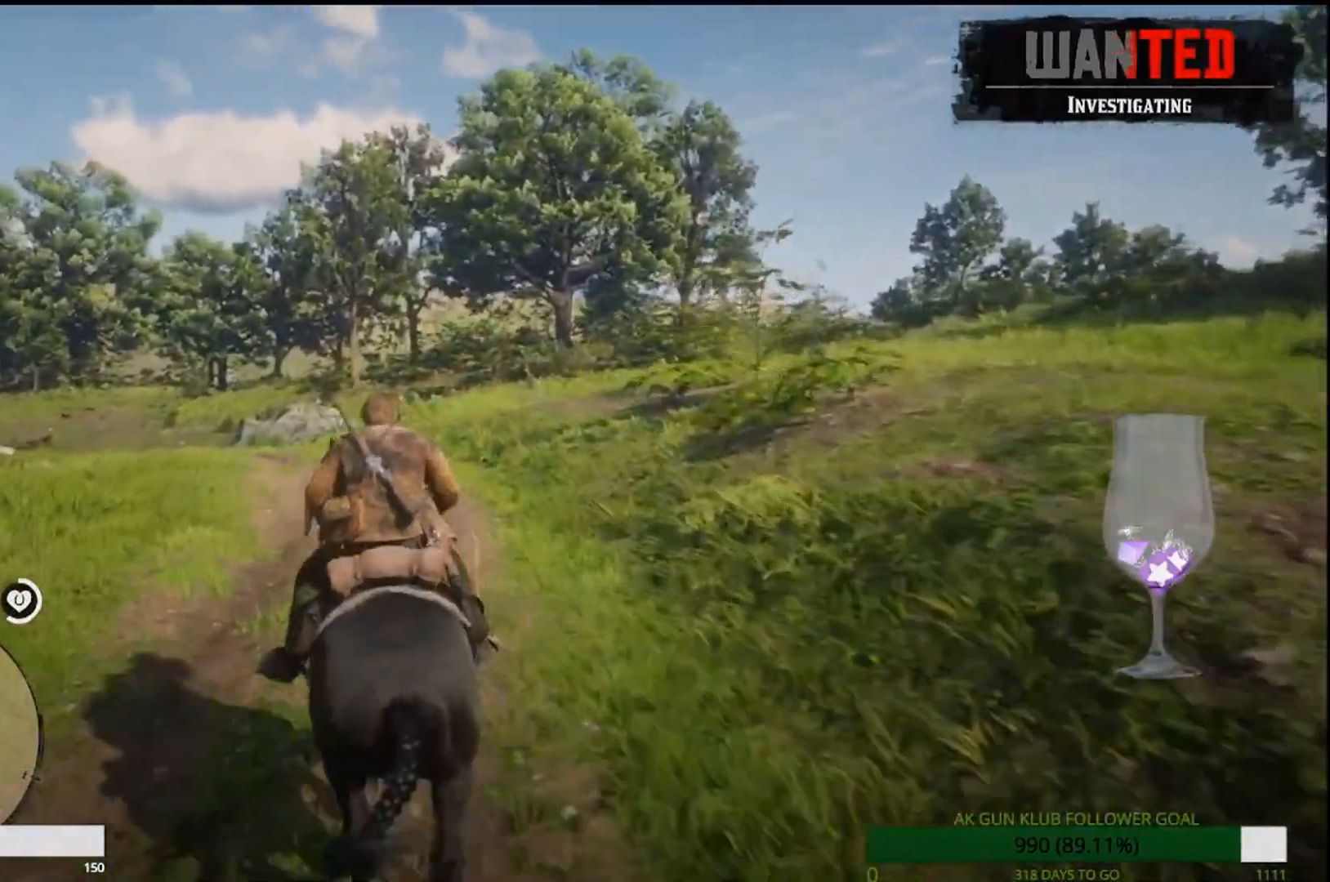
{"dt_ms": 500, "buttons": ["CROSS"], "left_stick": "up-left", "right_stick": "center", "events": [[33, "CROSS", "up"], [33, "R2", "up"], [450, "CROSS", "down"]]}
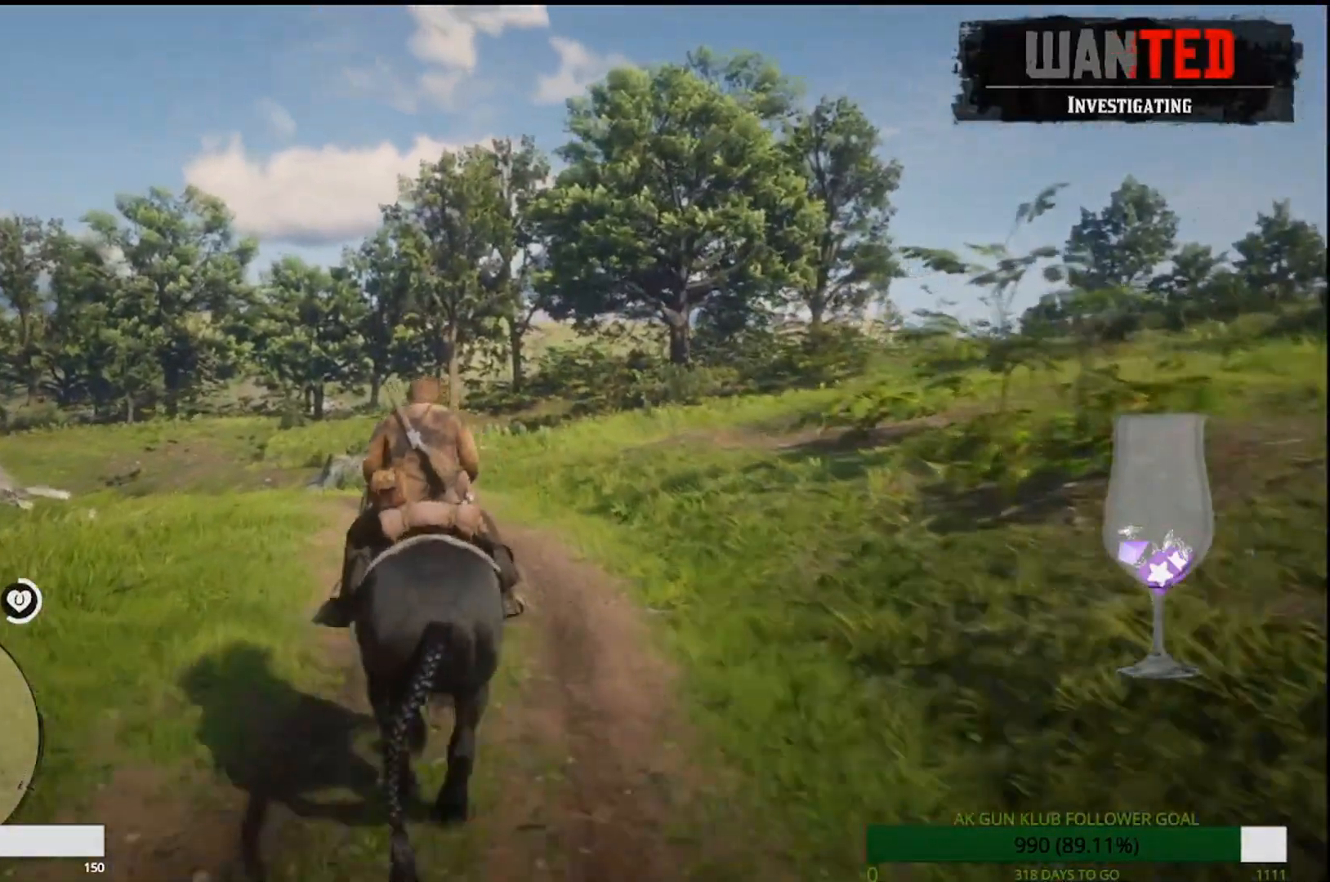
{"dt_ms": 1000, "buttons": [], "left_stick": "up-left", "right_stick": "center"}
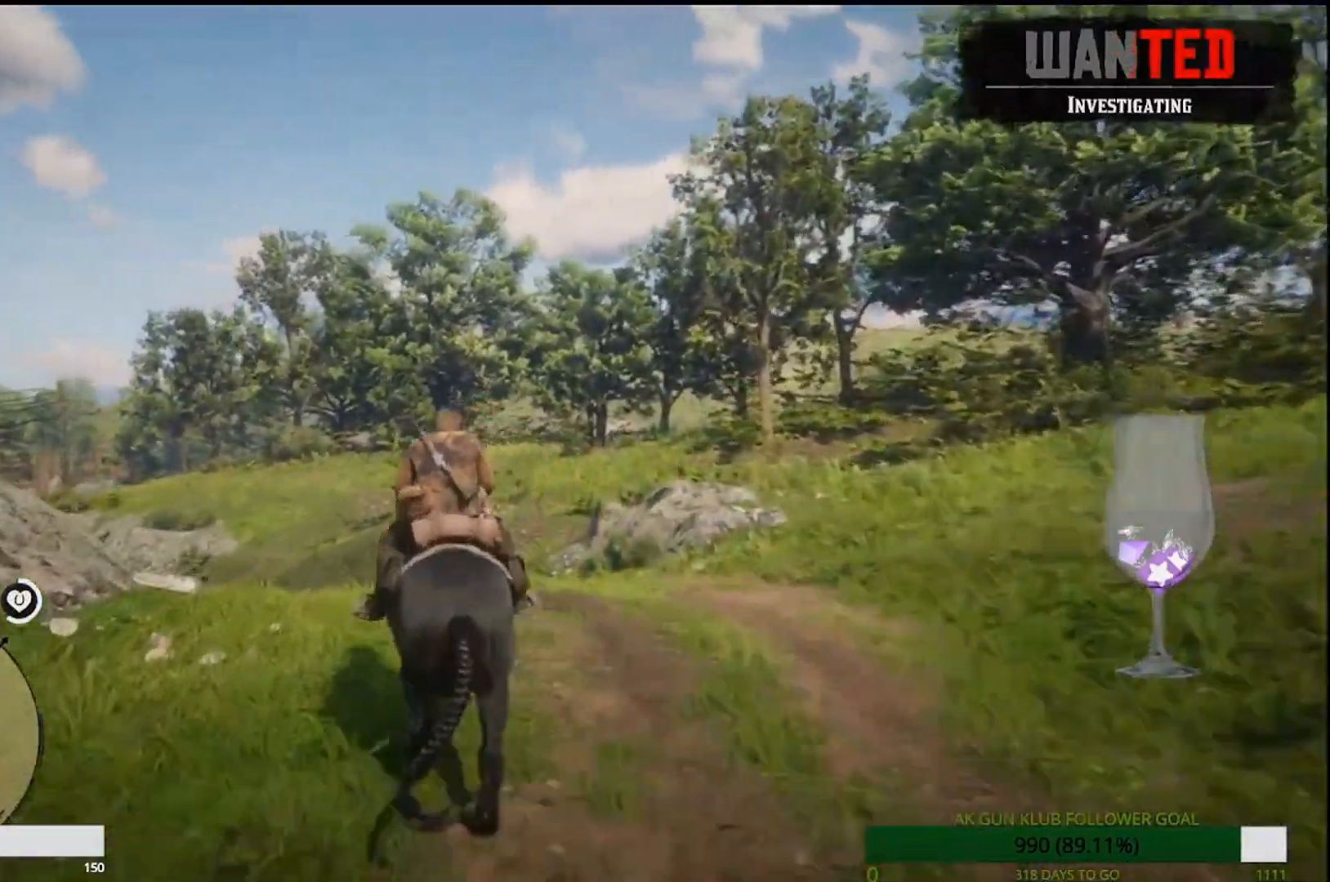
{"dt_ms": 500, "buttons": [], "left_stick": "up-left", "right_stick": "center"}
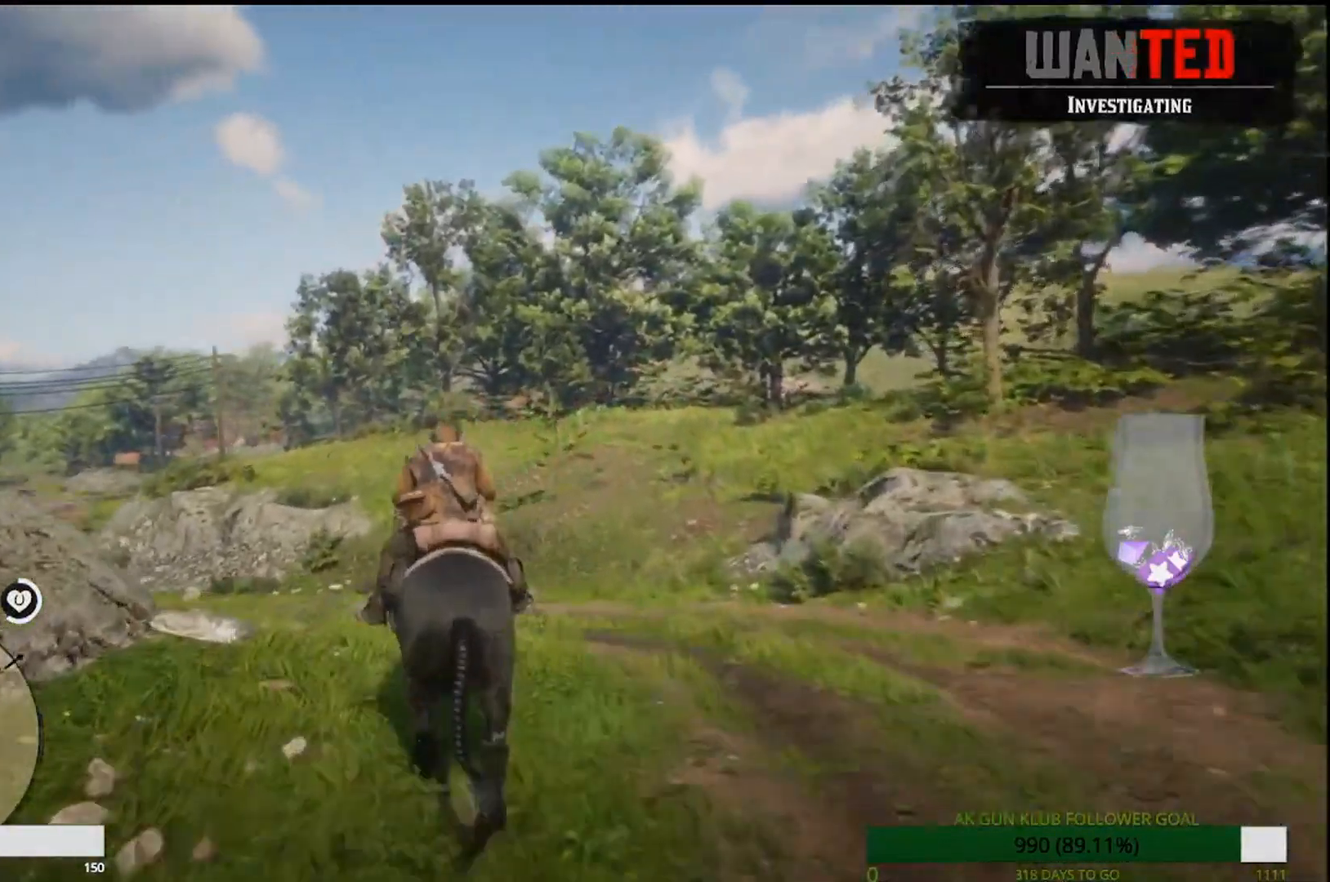
{"dt_ms": 500, "buttons": ["CROSS"], "left_stick": "up-left", "right_stick": "center", "events": [[183, "CROSS", "down"], [283, "CROSS", "up"], [450, "CROSS", "down"]]}
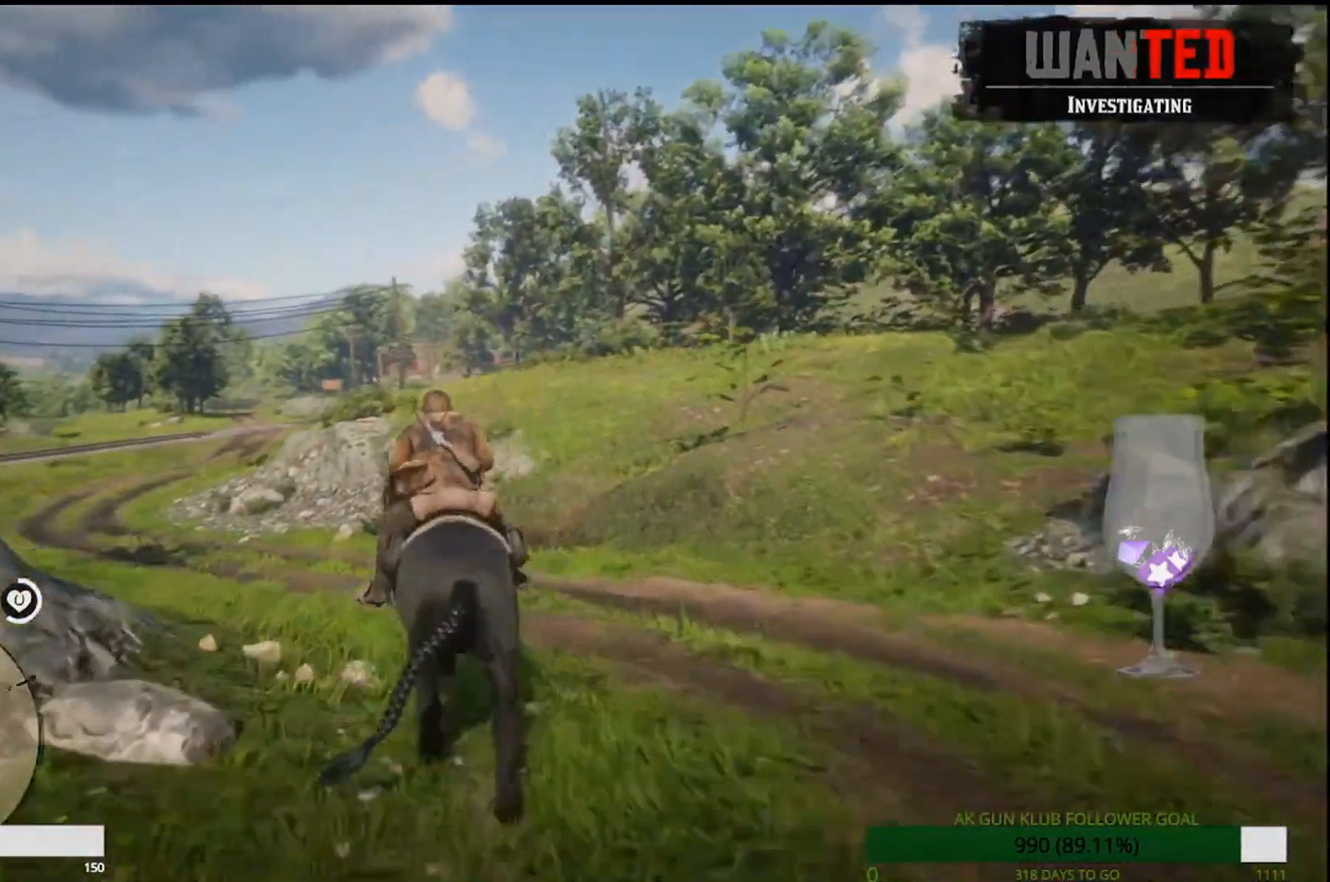
{"dt_ms": 500, "buttons": [], "left_stick": "up-left", "right_stick": "center", "events": [[67, "CROSS", "up"], [250, "CROSS", "down"], [333, "L1", "down"], [383, "CROSS", "up"], [383, "L1", "up"]]}